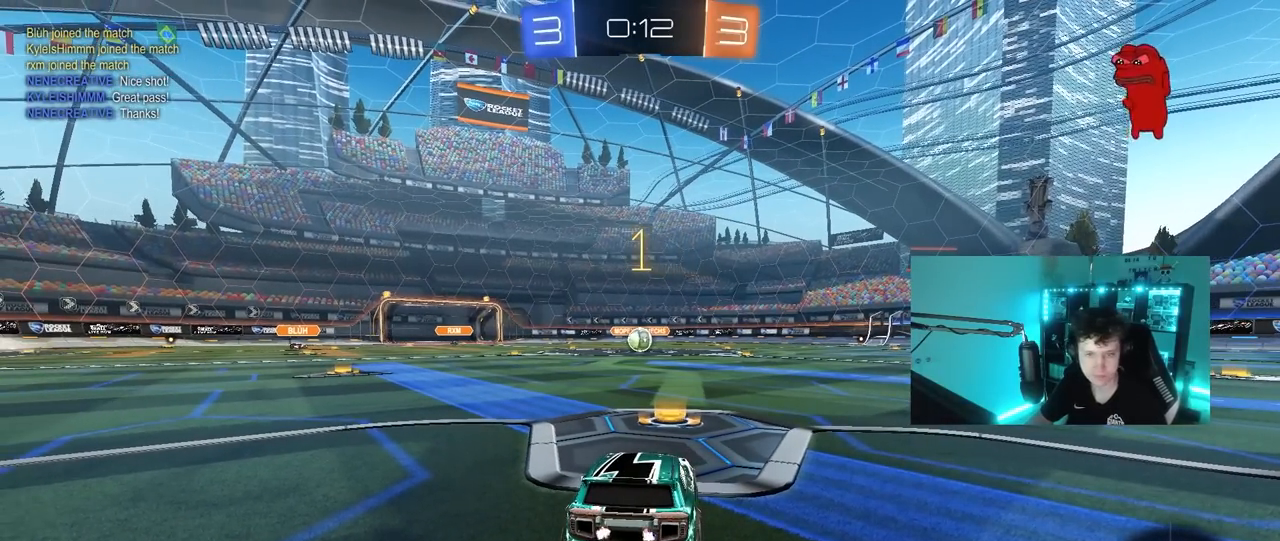
Gameplay with keyboard and mouse; each line is a JSON object with the keys and mouse buttons held at the frame after it. "events" lists presses ("down") and releases ("up") of "1", "2", "3", "4", "5", "a", "alt", "c", "caps_lock", "ctrl", "d", "e", "f", "g", "q", "r", "s", "shift", "space", "t", "tab", "v", "w", "x", "z", "mouse_left", "mouse_wheel" and "mouse_right" between this image and that frame as [ms after this image, input, new state], when the widget could be followed in between. "mouse_left", "mouse_wheel", "mouse_right" = the "left", "wheel", "right" buttons of the "mouse" list. No other keys are recorded. "wheel" means that the mouse wheel is clicked or scrolled. "mouse_move" is the direction in which the mouse moves at that frame (one of eight, or "still"), when it could be read.
{"keys": ["w"], "mouse": ["left"], "mouse_move": "still", "events": []}
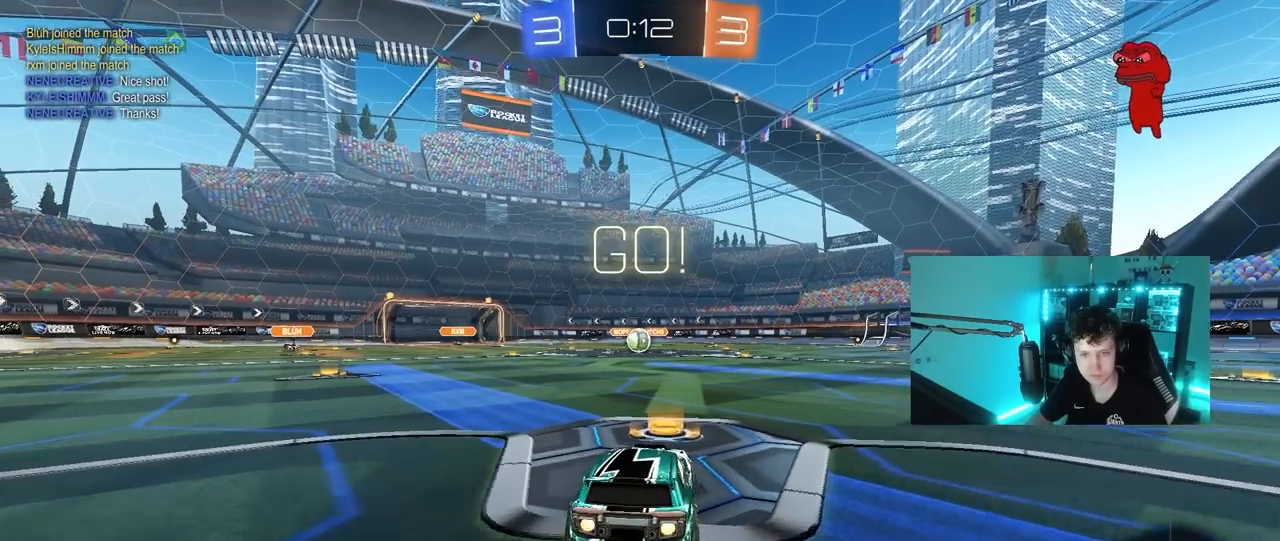
{"keys": ["a", "s", "shift"], "mouse": ["left"], "mouse_move": "right", "events": [[67, "d", "down"], [100, "d", "up"], [100, "mouse_right", "down"], [150, "a", "down"], [200, "mouse_right", "up"], [200, "shift", "down"], [250, "mouse_right", "down"], [250, "s", "down"], [300, "w", "up"], [383, "mouse_right", "up"]]}
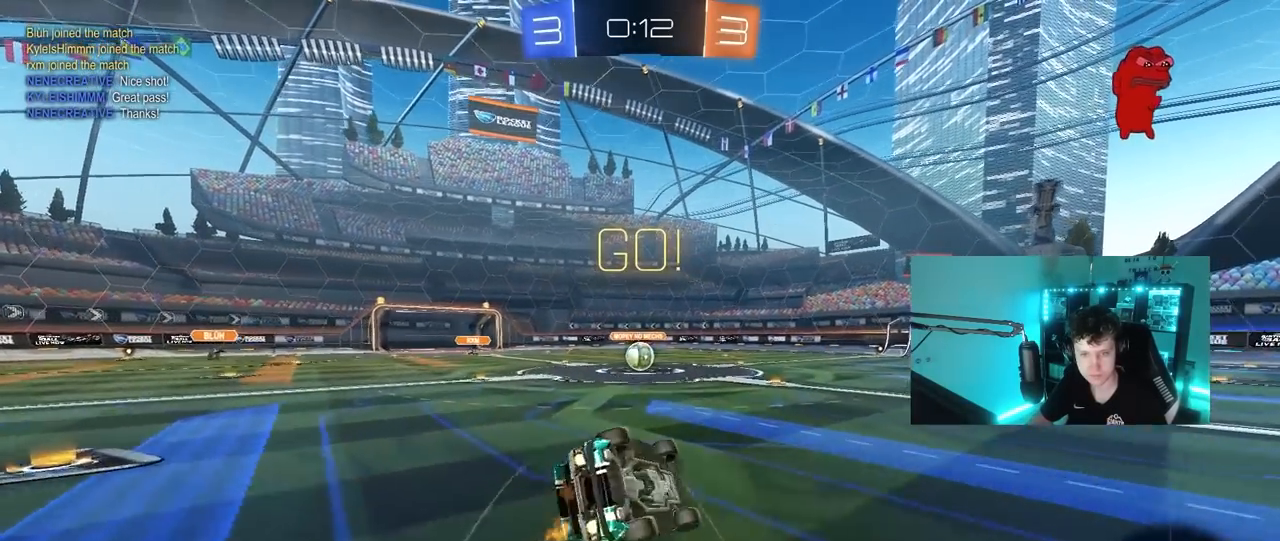
{"keys": ["a", "s", "shift"], "mouse": ["left"], "mouse_move": "still", "events": [[217, "s", "up"], [317, "s", "down"]]}
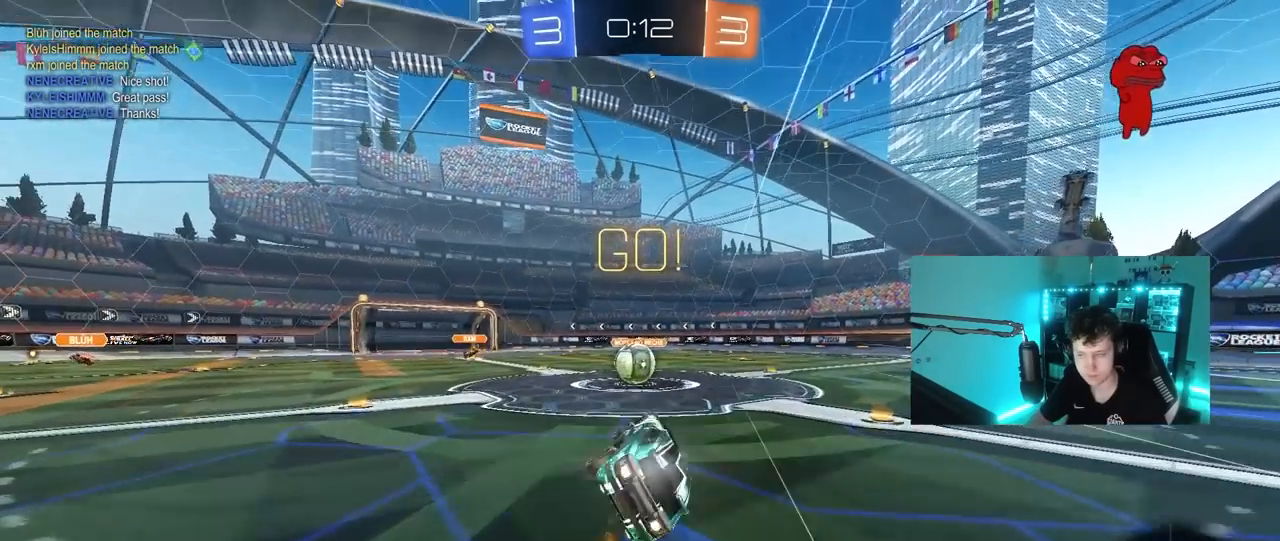
{"keys": ["a", "w"], "mouse": ["right"], "mouse_move": "left", "events": [[50, "shift", "up"], [83, "a", "up"], [83, "mouse_left", "up"], [83, "s", "up"], [317, "a", "down"], [317, "w", "down"], [467, "mouse_right", "down"]]}
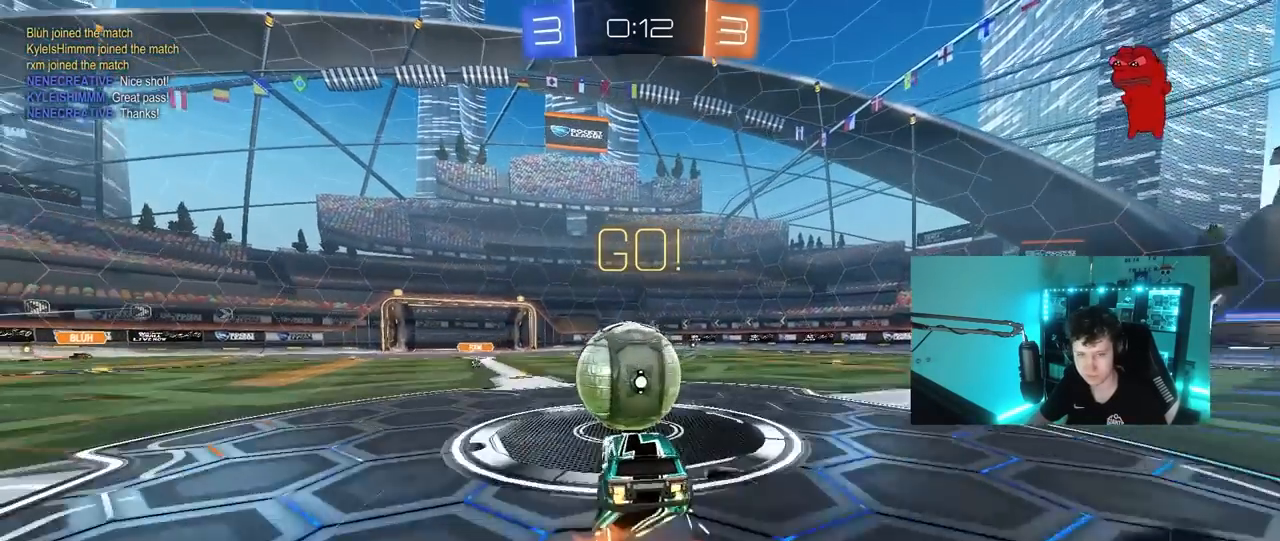
{"keys": ["d", "s", "shift"], "mouse": [], "mouse_move": "up-right", "events": [[17, "a", "up"], [50, "d", "down"], [50, "shift", "down"], [200, "s", "down"], [200, "w", "up"], [383, "mouse_right", "up"]]}
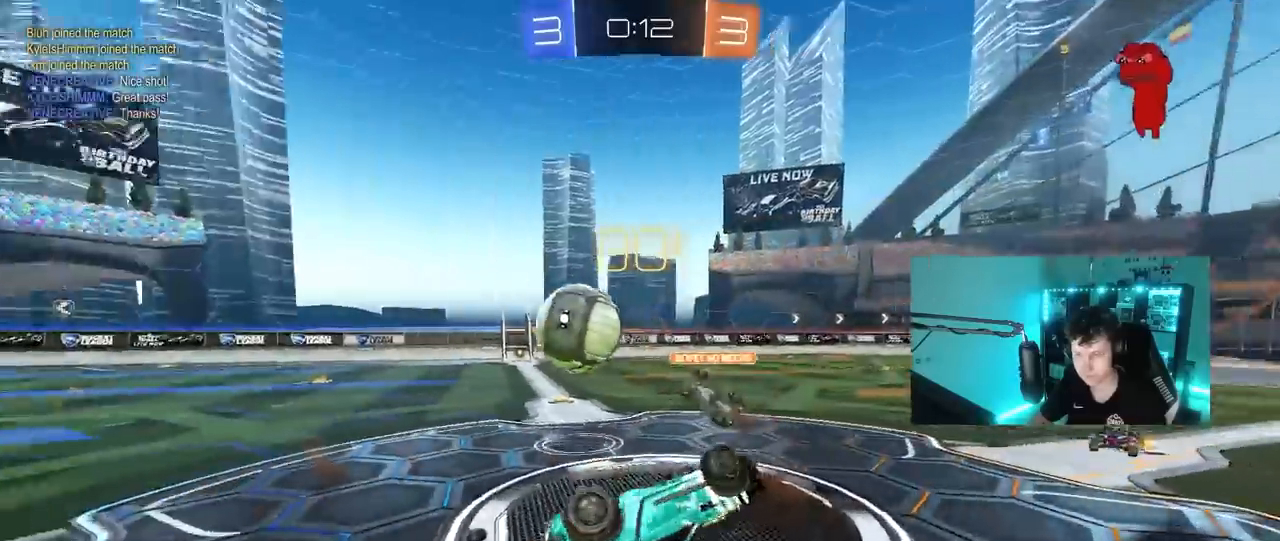
{"keys": [], "mouse": [], "mouse_move": "still", "events": [[33, "s", "up"], [217, "w", "down"], [267, "d", "up"], [317, "shift", "up"], [400, "w", "up"]]}
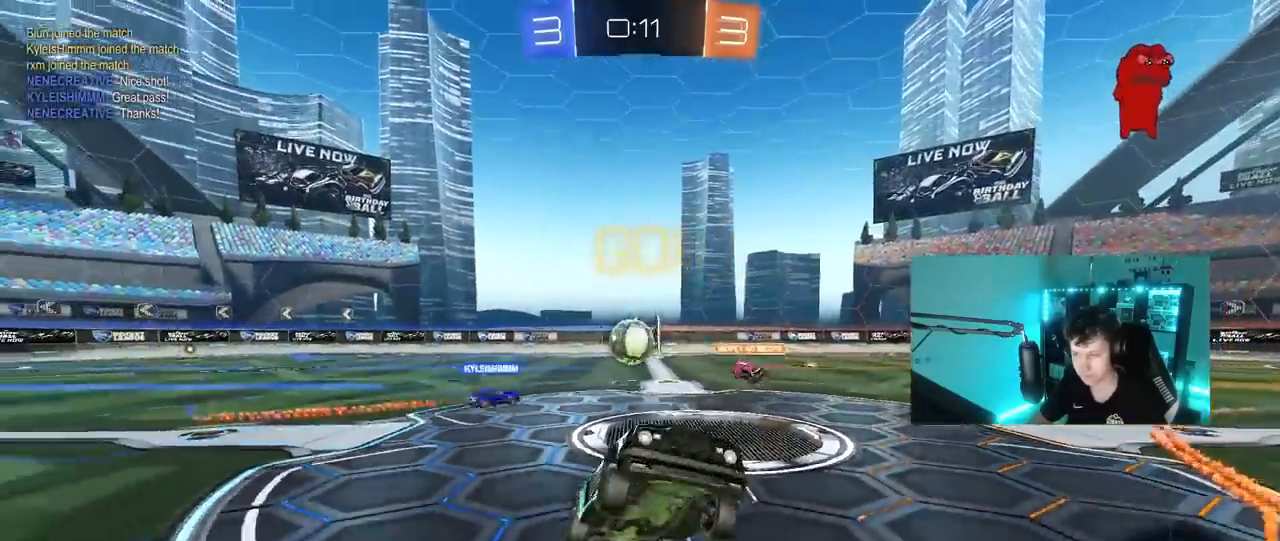
{"keys": ["d", "w"], "mouse": [], "mouse_move": "still", "events": [[183, "w", "down"], [367, "d", "down"]]}
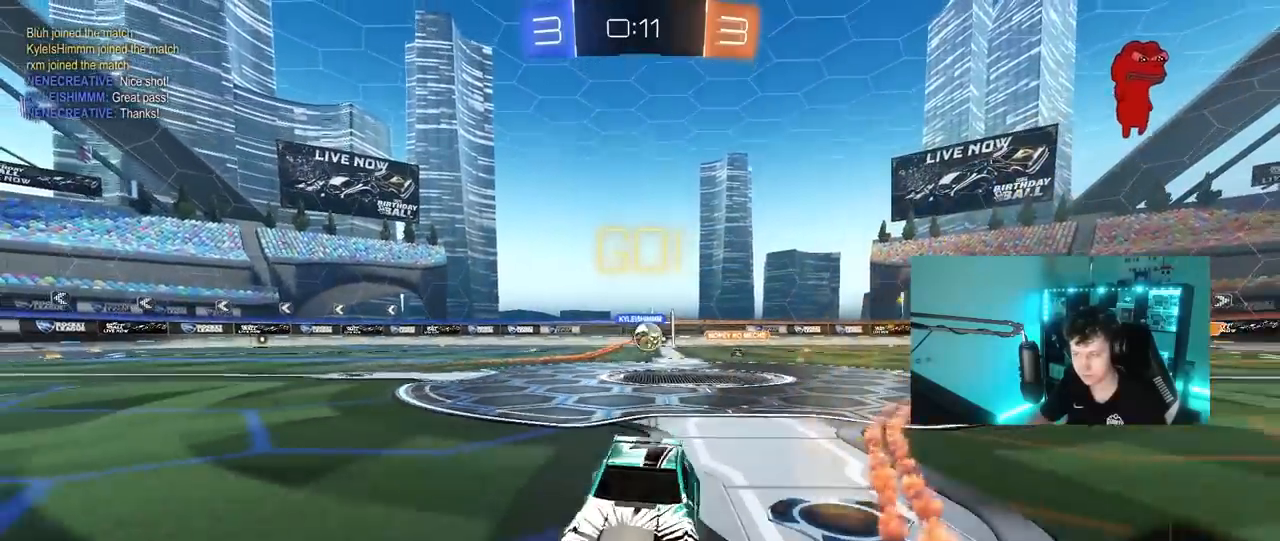
{"keys": ["w"], "mouse": ["right"], "mouse_move": "still", "events": [[300, "space", "down"], [350, "d", "up"], [350, "mouse_right", "down"], [433, "mouse_right", "up"], [433, "space", "up"], [483, "mouse_right", "down"]]}
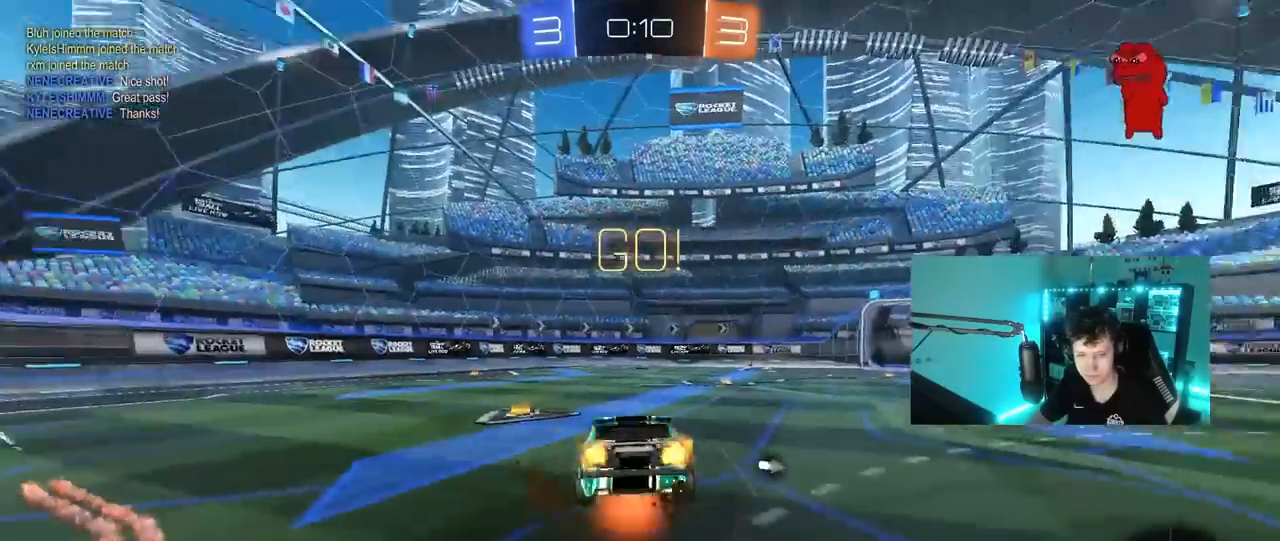
{"keys": ["w"], "mouse": [], "mouse_move": "still", "events": [[217, "mouse_right", "up"]]}
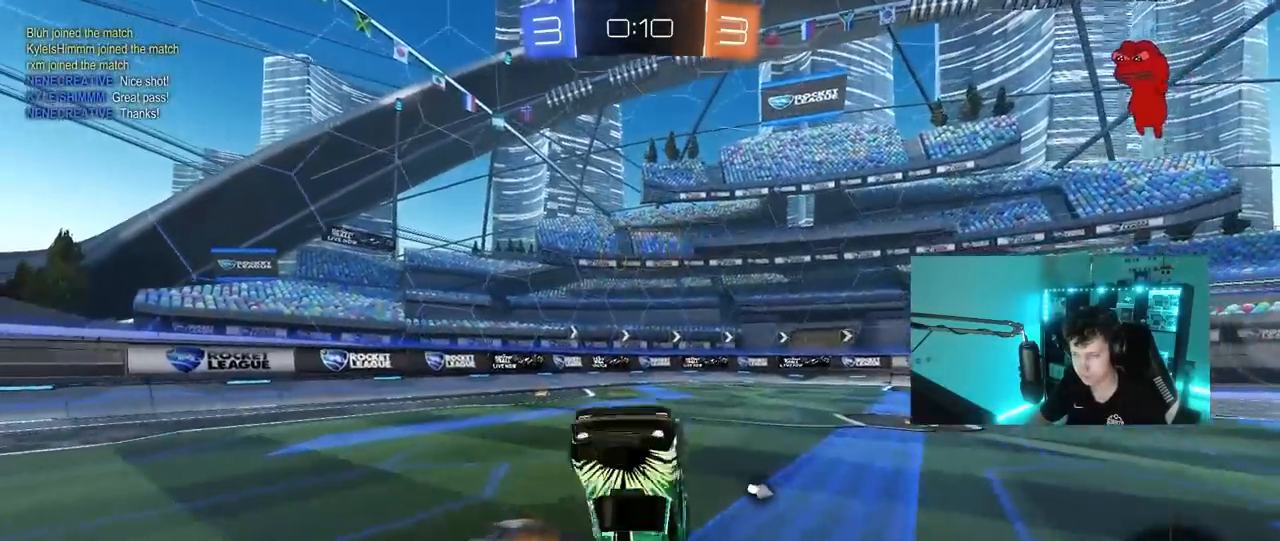
{"keys": ["d"], "mouse": [], "mouse_move": "still", "events": [[50, "space", "down"], [83, "d", "down"], [133, "w", "up"], [183, "space", "up"], [283, "d", "up"], [417, "d", "down"]]}
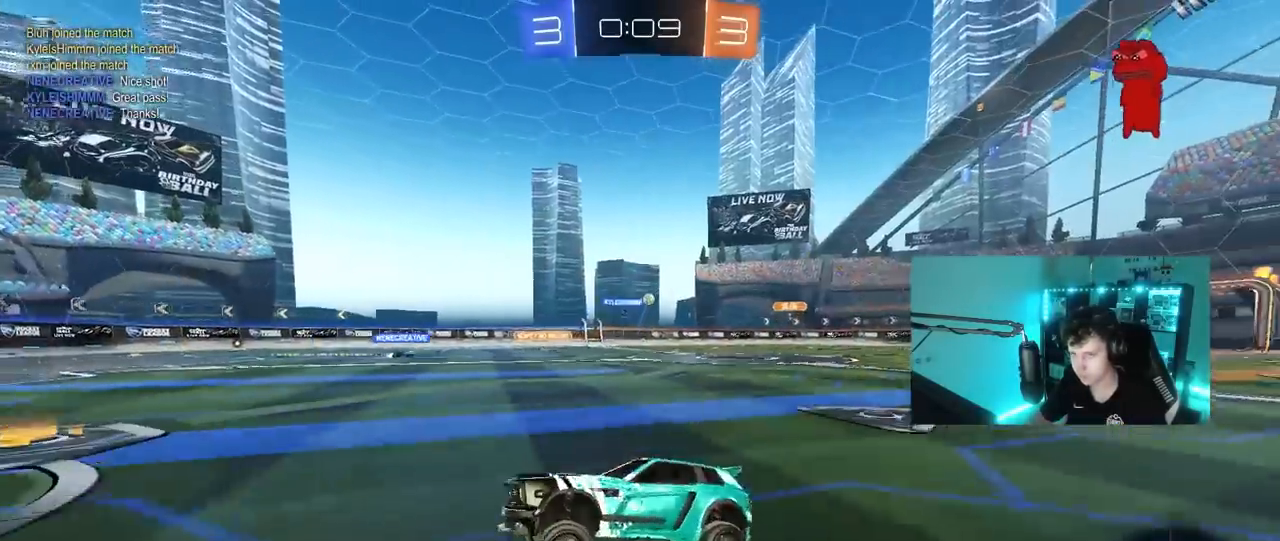
{"keys": ["d", "w"], "mouse": [], "mouse_move": "still", "events": [[17, "w", "down"], [200, "shift", "down"], [300, "shift", "up"]]}
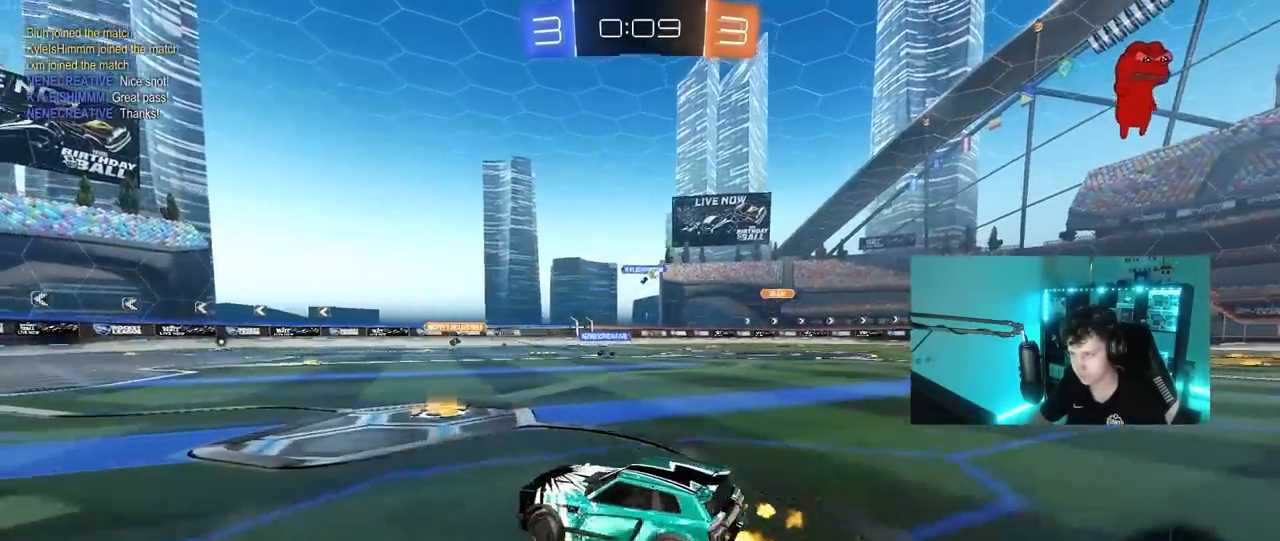
{"keys": ["d", "w"], "mouse": ["right"], "mouse_move": "still", "events": [[300, "d", "up"], [350, "a", "down"], [450, "a", "up"], [450, "mouse_right", "down"], [500, "d", "down"]]}
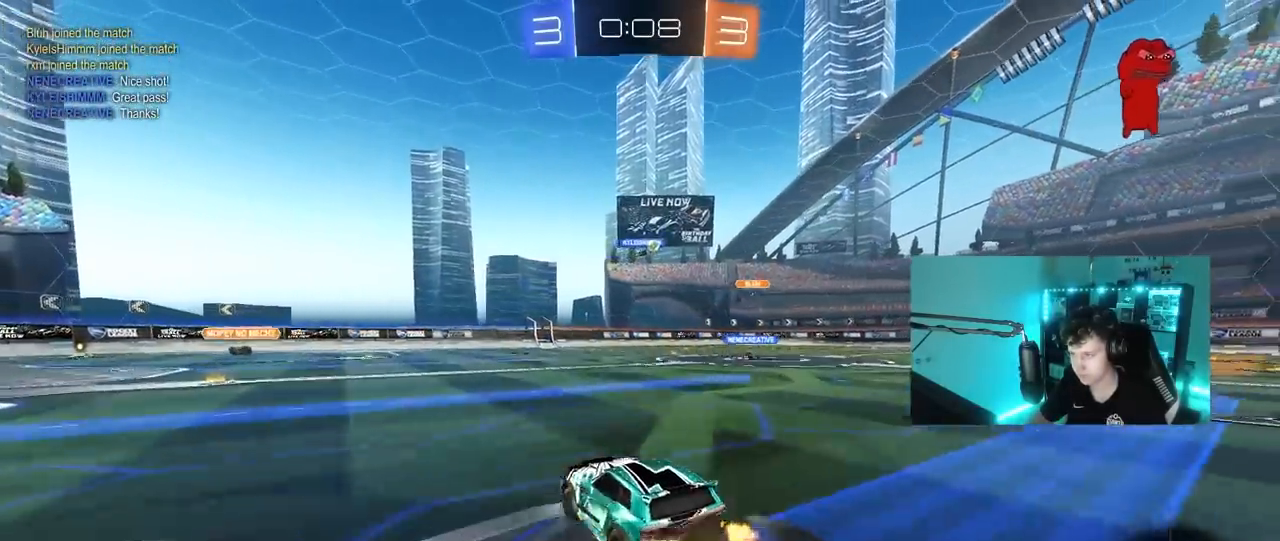
{"keys": ["d", "s", "shift"], "mouse": [], "mouse_move": "still", "events": [[50, "mouse_right", "up"], [50, "shift", "down"], [83, "mouse_right", "down"], [133, "s", "down"], [133, "w", "up"], [317, "mouse_right", "up"]]}
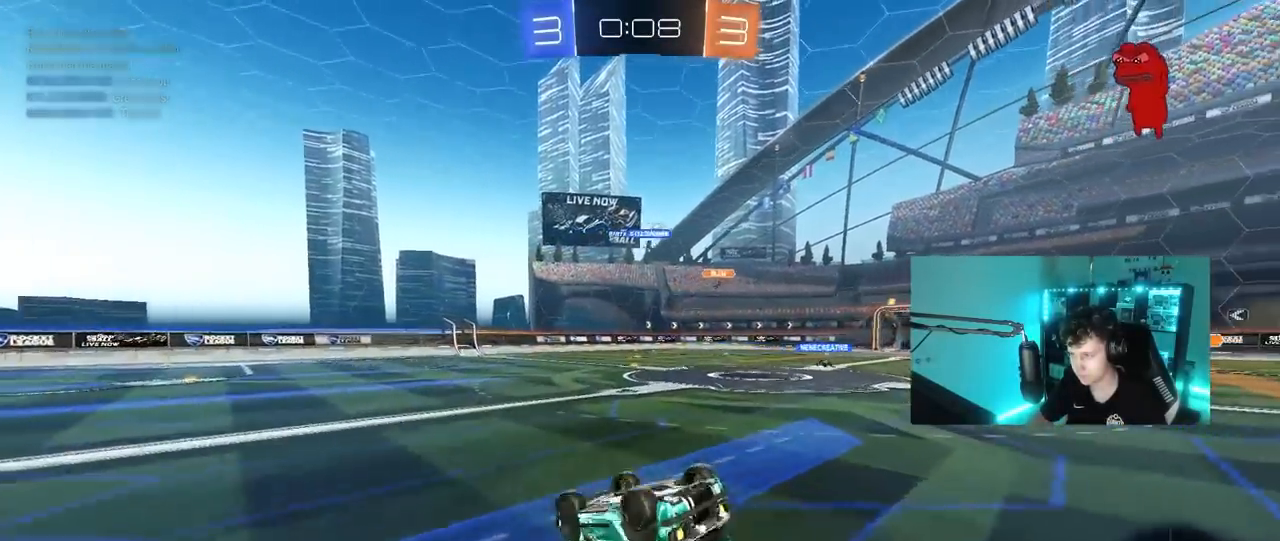
{"keys": [], "mouse": [], "mouse_move": "still", "events": [[67, "s", "up"], [150, "s", "down"], [333, "shift", "up"], [383, "s", "up"], [483, "d", "up"]]}
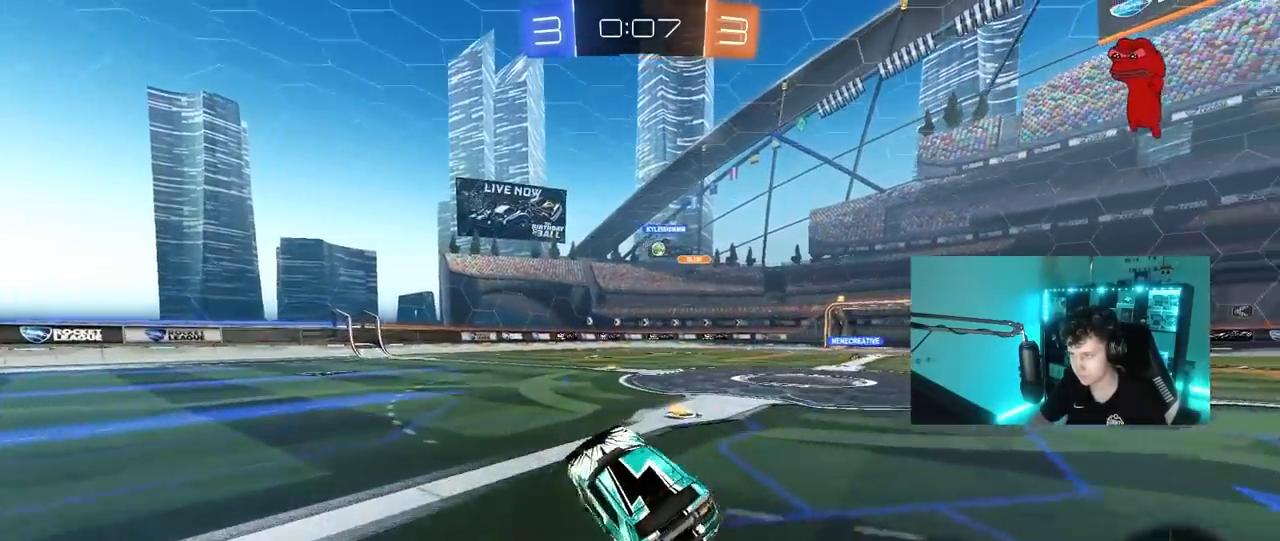
{"keys": ["w"], "mouse": [], "mouse_move": "still", "events": [[33, "w", "down"], [83, "d", "down"], [300, "d", "up"]]}
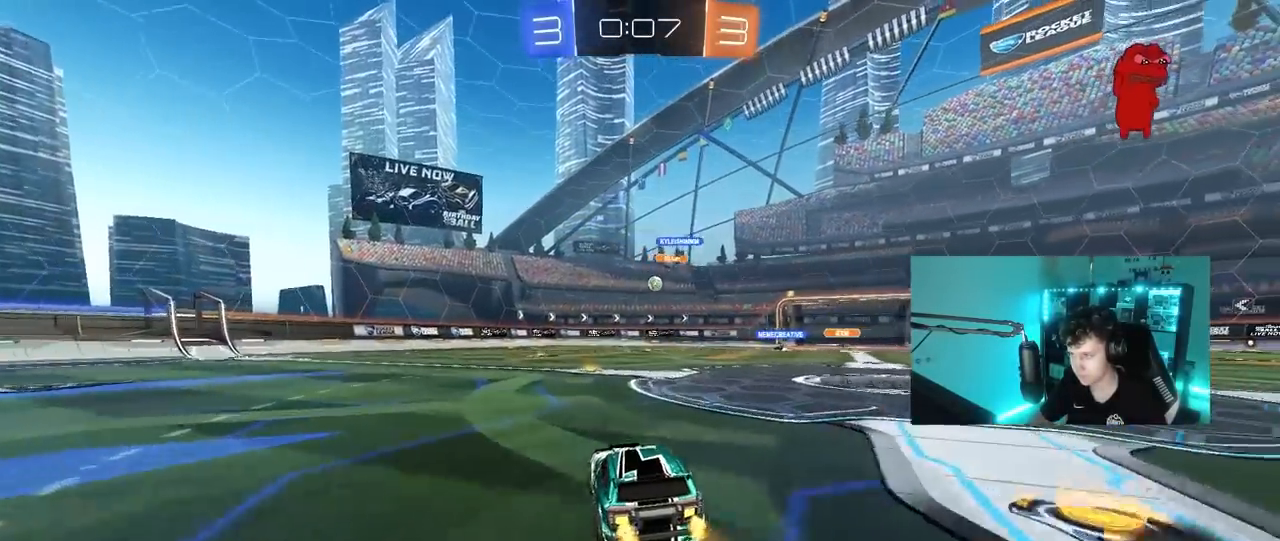
{"keys": ["a", "w"], "mouse": [], "mouse_move": "still", "events": [[183, "d", "down"], [283, "d", "up"], [467, "a", "down"]]}
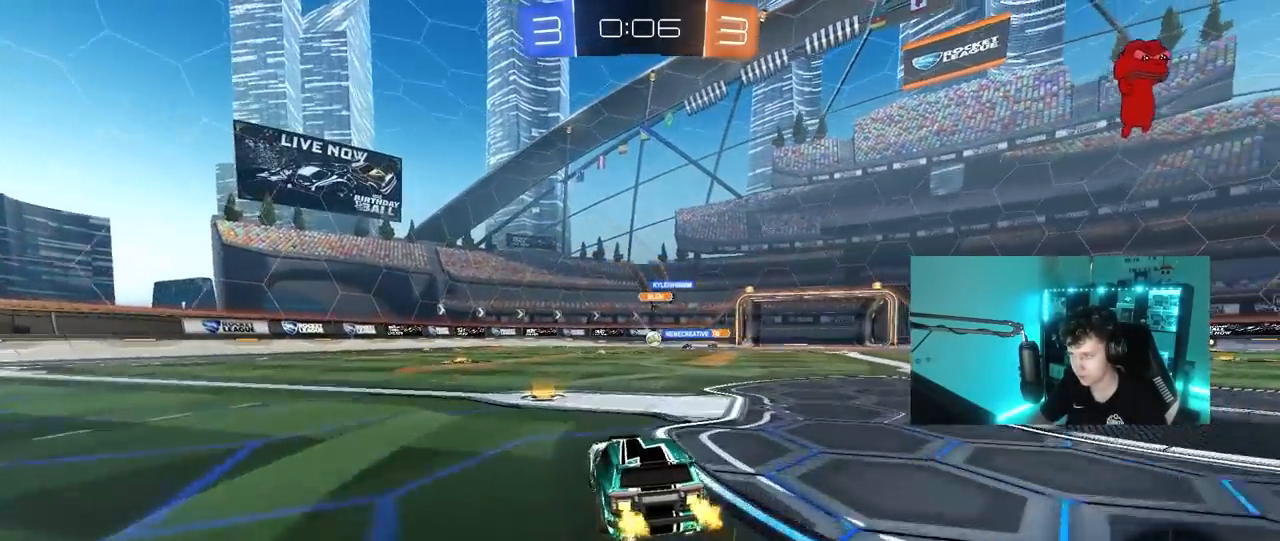
{"keys": ["w"], "mouse": [], "mouse_move": "still", "events": [[100, "a", "up"]]}
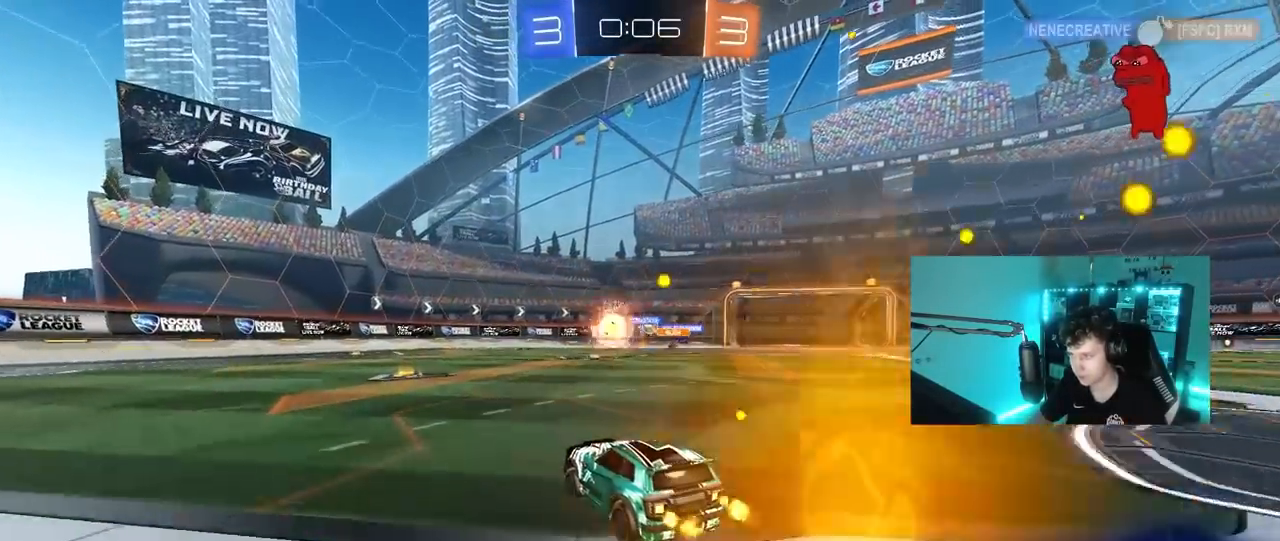
{"keys": ["d", "shift", "w"], "mouse": ["left"], "mouse_move": "down-left", "events": [[67, "a", "down"], [167, "a", "up"], [217, "d", "down"], [317, "mouse_left", "down"], [500, "shift", "down"]]}
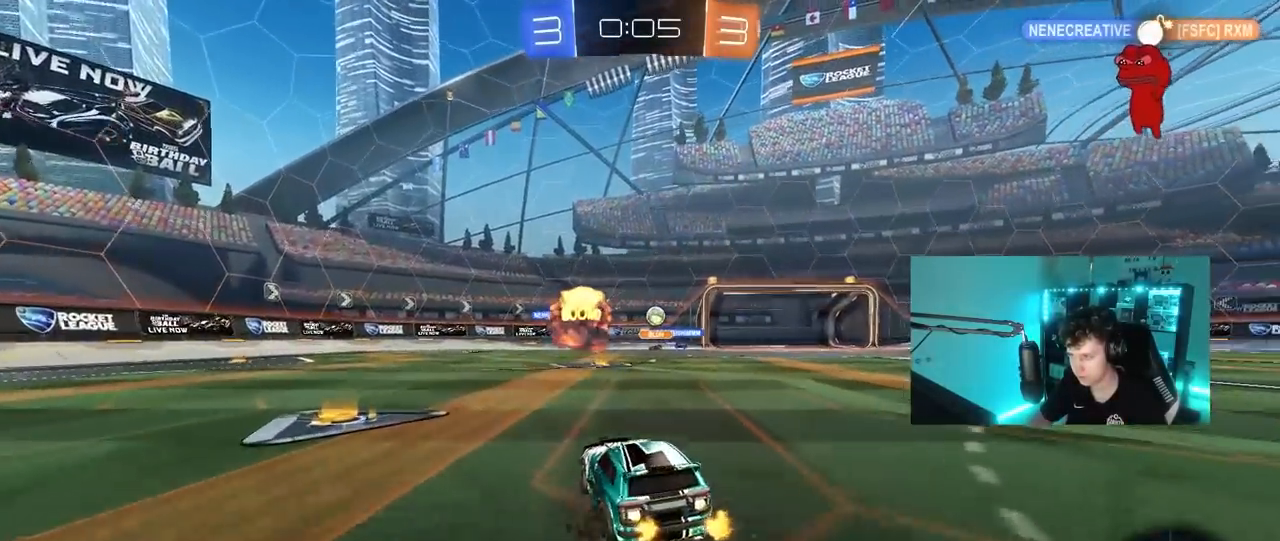
{"keys": ["w"], "mouse": ["left"], "mouse_move": "still", "events": [[33, "shift", "up"], [233, "d", "up"]]}
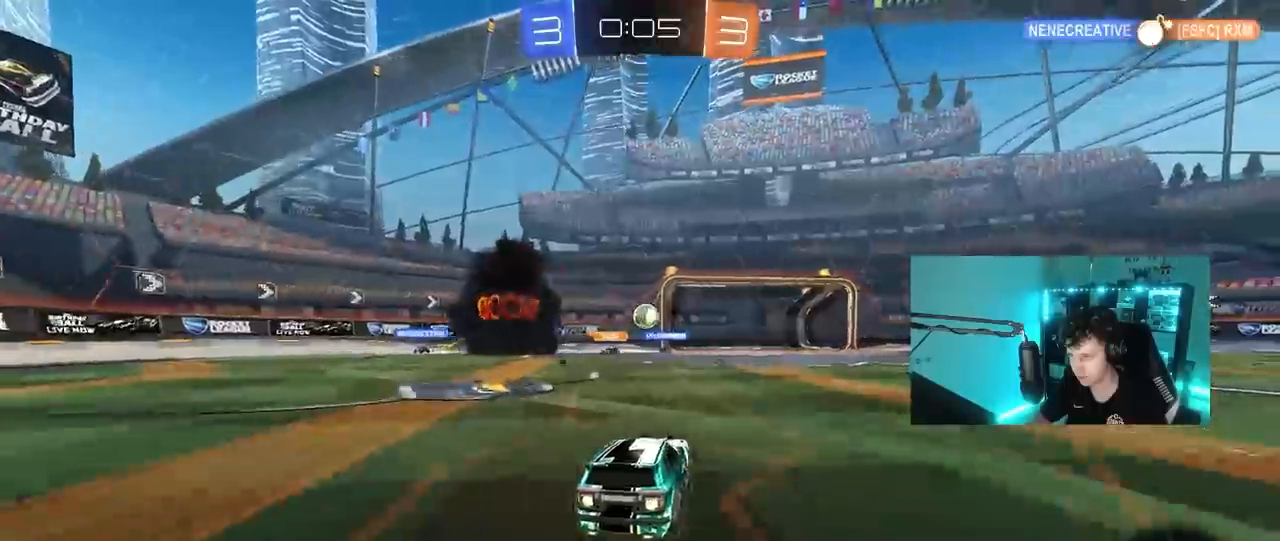
{"keys": [], "mouse": [], "mouse_move": "still", "events": [[150, "mouse_left", "up"], [300, "d", "down"], [383, "d", "up"], [483, "w", "up"]]}
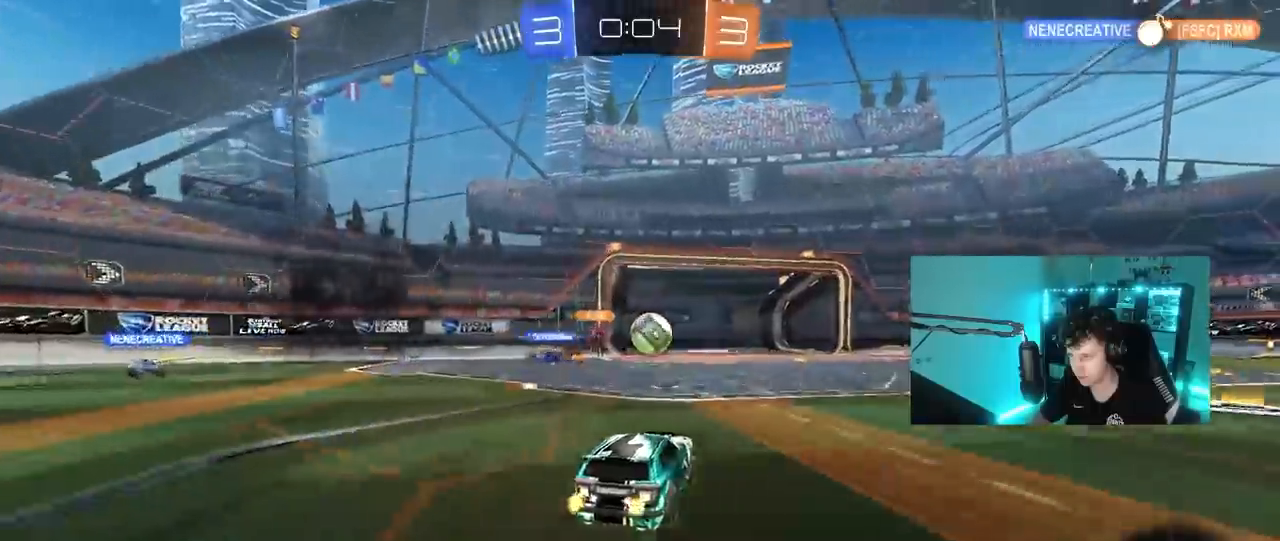
{"keys": ["a", "shift", "w"], "mouse": [], "mouse_move": "still", "events": [[33, "a", "down"], [67, "mouse_right", "down"], [67, "s", "down"], [117, "a", "up"], [117, "d", "down"], [217, "mouse_right", "up"], [217, "s", "up"], [267, "d", "up"], [350, "a", "down"], [400, "w", "down"], [500, "shift", "down"]]}
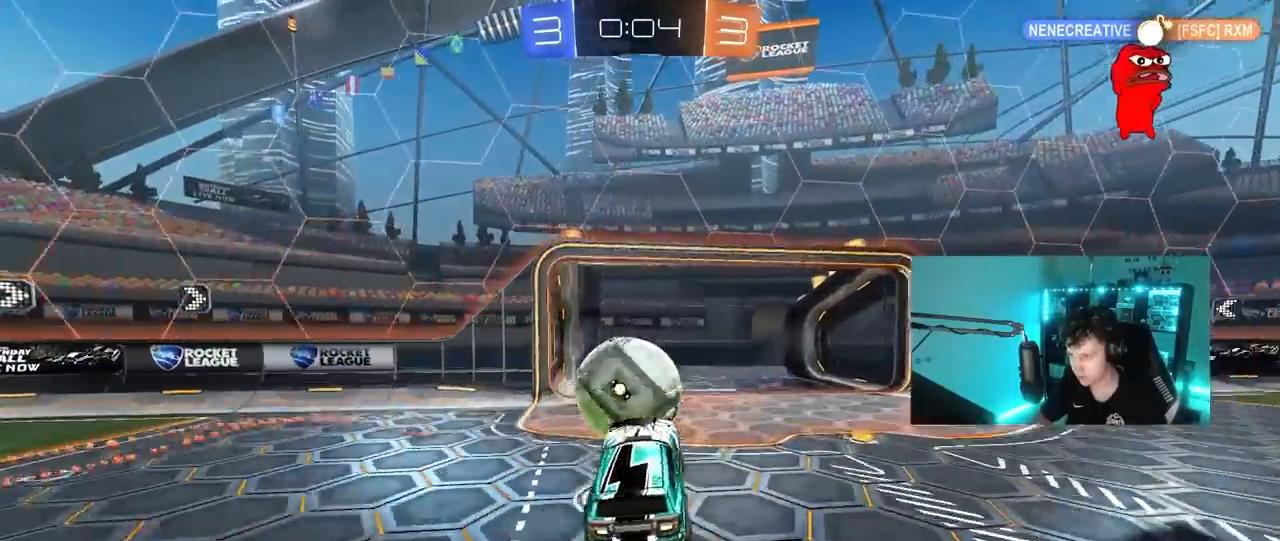
{"keys": ["a"], "mouse": [], "mouse_move": "still", "events": [[33, "mouse_right", "down"], [233, "s", "down"], [233, "w", "up"], [283, "mouse_right", "up"], [417, "s", "up"], [467, "shift", "up"]]}
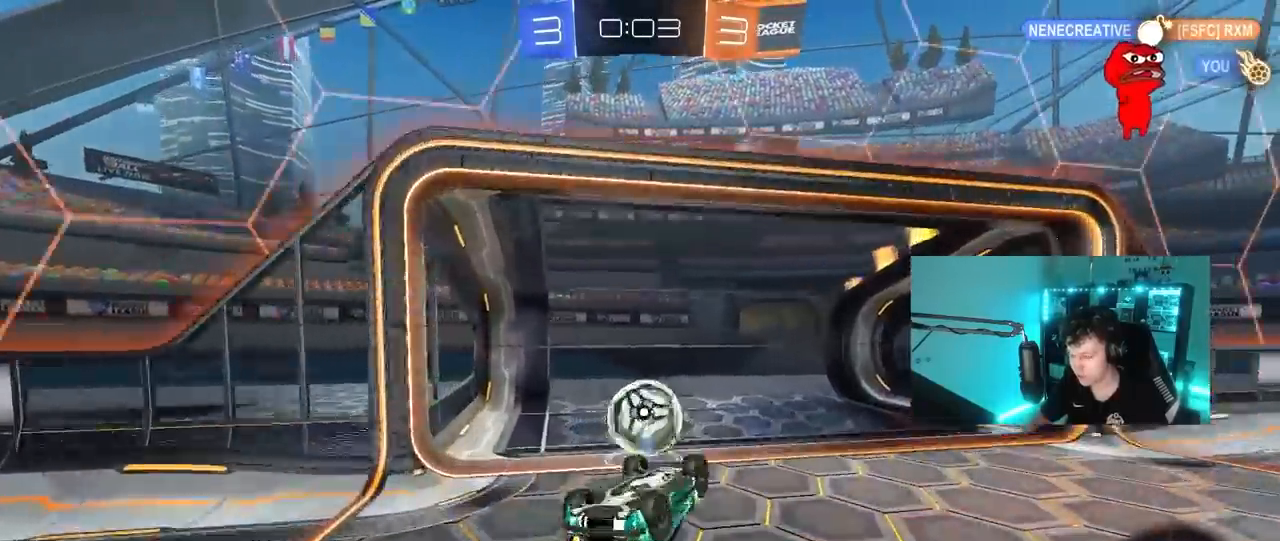
{"keys": ["tab"], "mouse": [], "mouse_move": "still", "events": [[17, "a", "up"], [100, "tab", "down"], [200, "space", "down"], [383, "space", "up"]]}
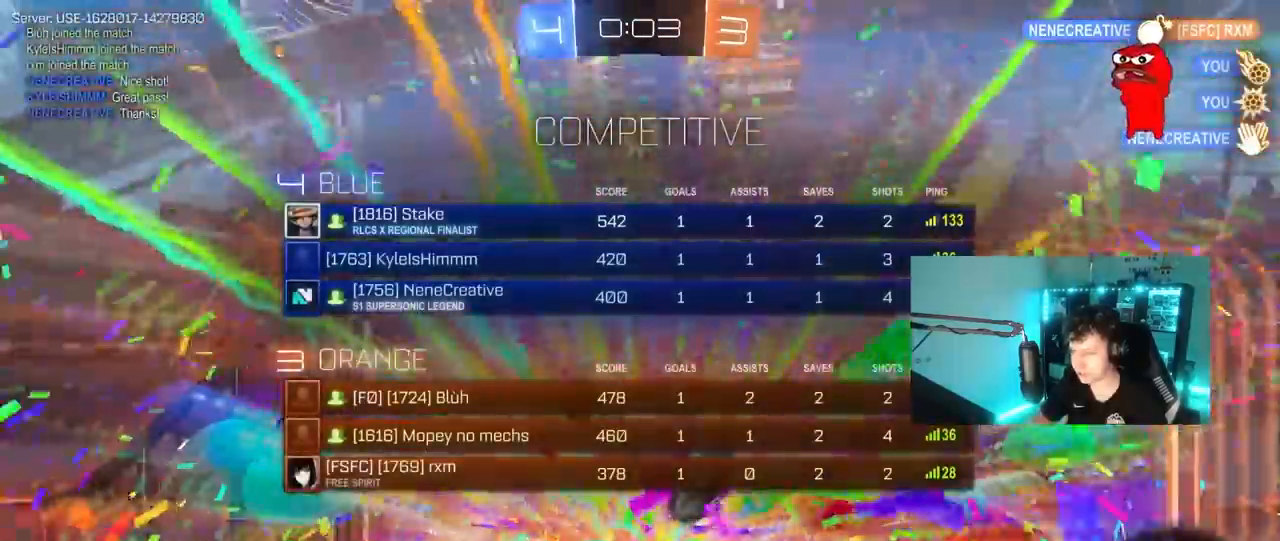
{"keys": [], "mouse": [], "mouse_move": "still", "events": [[167, "s", "down"], [350, "space", "down"], [450, "tab", "up"], [500, "s", "up"], [500, "space", "up"]]}
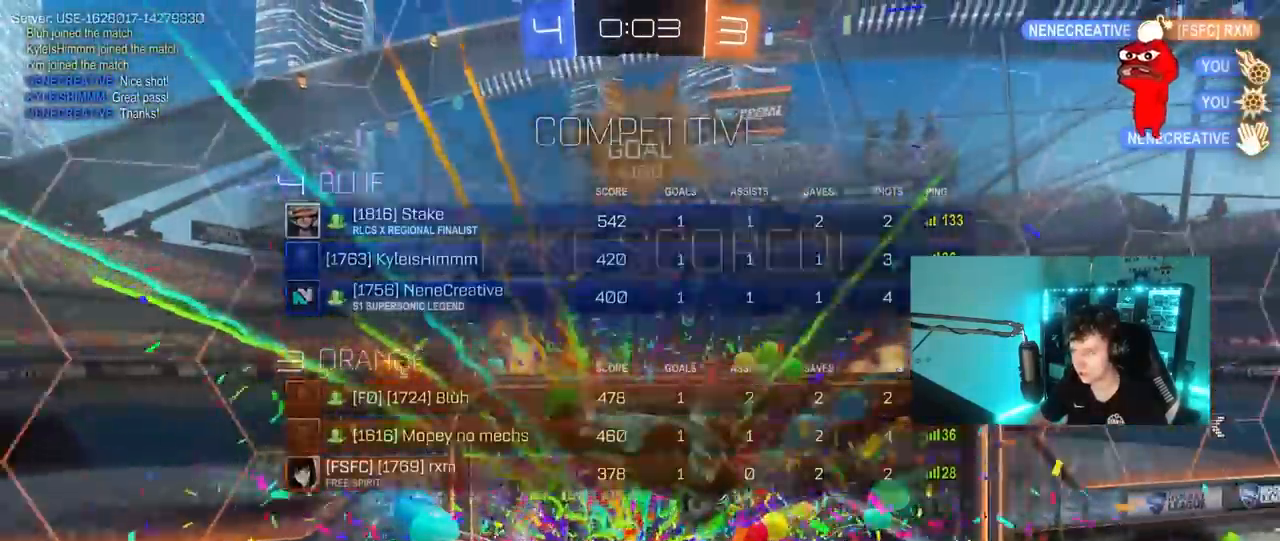
{"keys": ["d", "w"], "mouse": [], "mouse_move": "still", "events": [[33, "d", "down"], [283, "d", "up"], [333, "w", "down"], [467, "d", "down"]]}
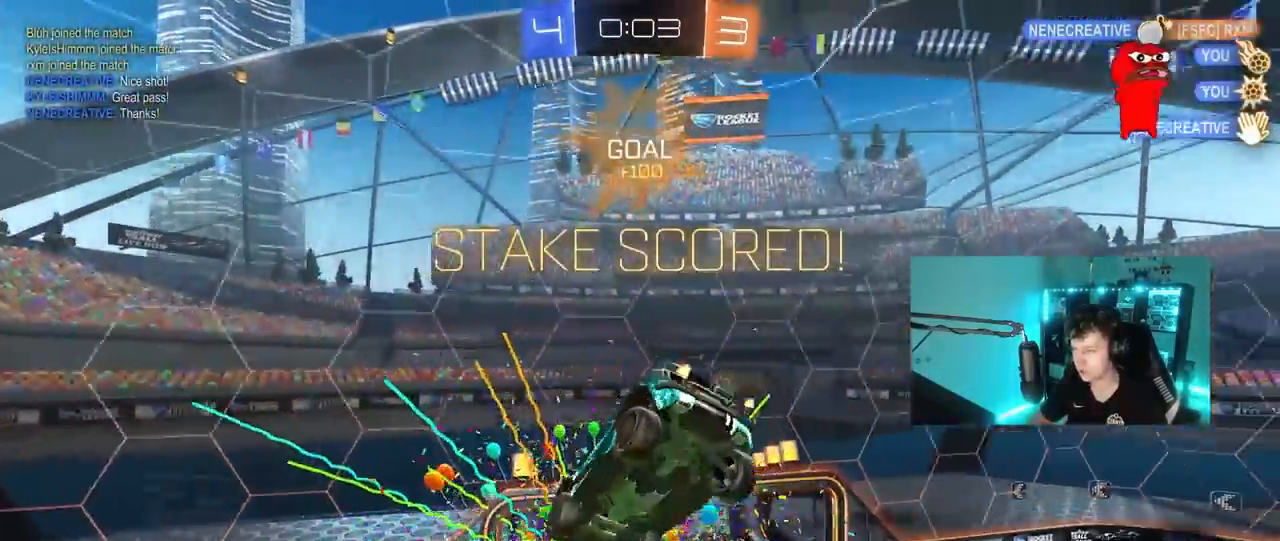
{"keys": ["shift"], "mouse": [], "mouse_move": "still", "events": [[17, "shift", "down"], [17, "w", "up"], [33, "w", "down"], [250, "d", "up"], [300, "a", "down"], [333, "w", "up"], [483, "a", "up"]]}
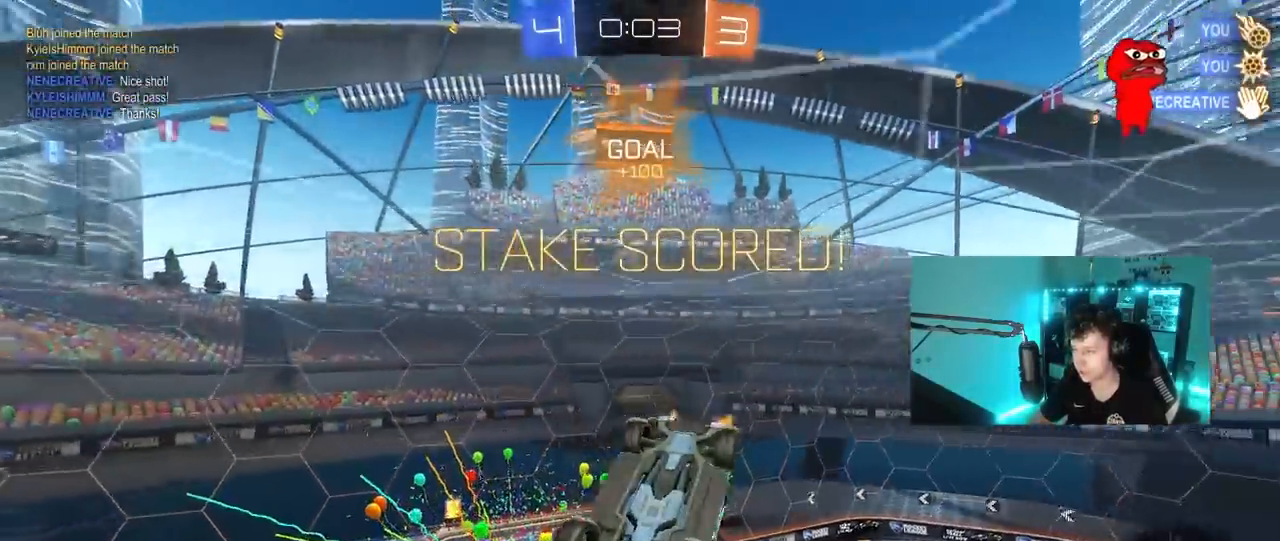
{"keys": ["a", "shift"], "mouse": [], "mouse_move": "still", "events": [[167, "d", "down"], [267, "d", "up"], [500, "a", "down"]]}
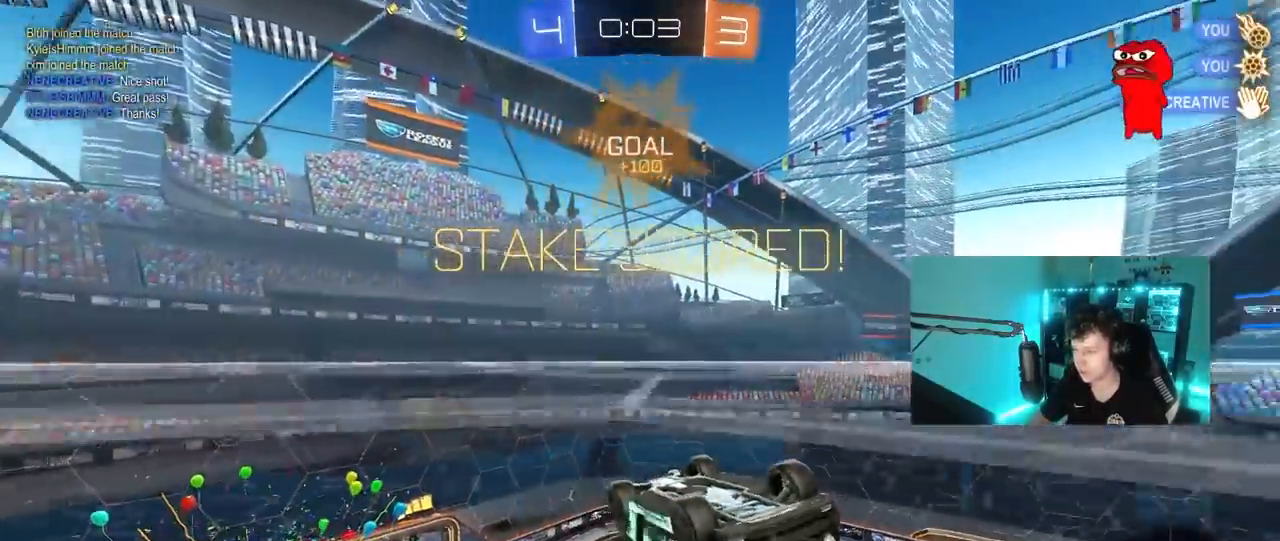
{"keys": ["a", "s", "shift"], "mouse": ["left", "right"], "mouse_move": "down", "events": [[83, "a", "up"], [83, "mouse_left", "down"], [183, "a", "down"], [183, "mouse_right", "down"], [183, "w", "down"], [267, "mouse_right", "up"], [367, "mouse_right", "down"], [417, "s", "down"], [417, "w", "up"]]}
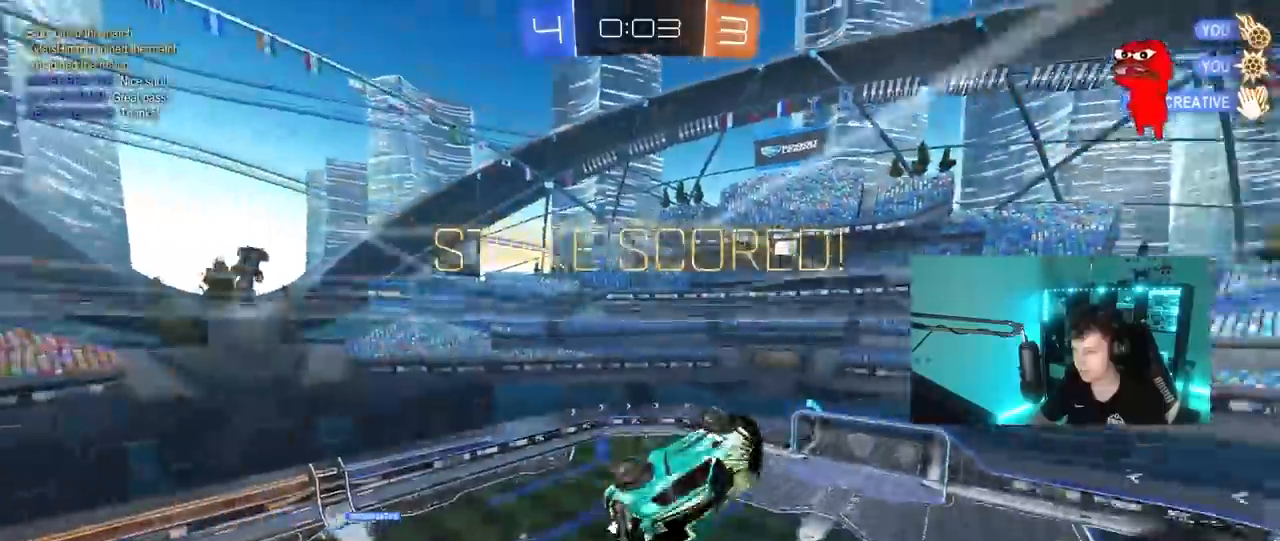
{"keys": [], "mouse": [], "mouse_move": "still", "events": [[50, "mouse_left", "up"], [100, "mouse_right", "up"], [100, "s", "up"], [200, "s", "down"], [250, "shift", "up"], [300, "a", "up"], [333, "s", "up"]]}